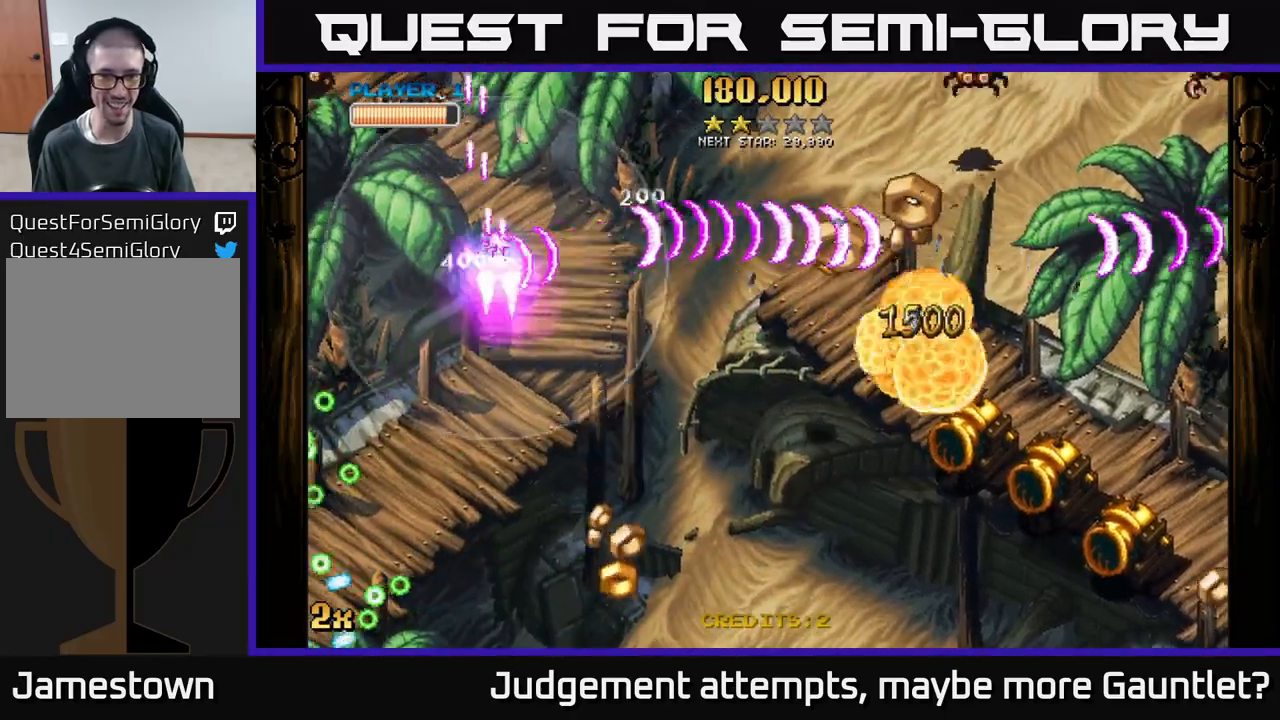
Gameplay with a controller (Xbox layout); each line is a JSON object with the inputs held at the frame after it. "events" lists button and stick changes between this image and that frame as [ms after this image, input, new state], when the widget could be followed in between. Not read: right_stick.
{"buttons": ["A"], "left_stick": "down-right", "events": [[117, "X", "down"], [217, "left_stick", "right"], [233, "X", "up"], [400, "left_stick", "down-right"]]}
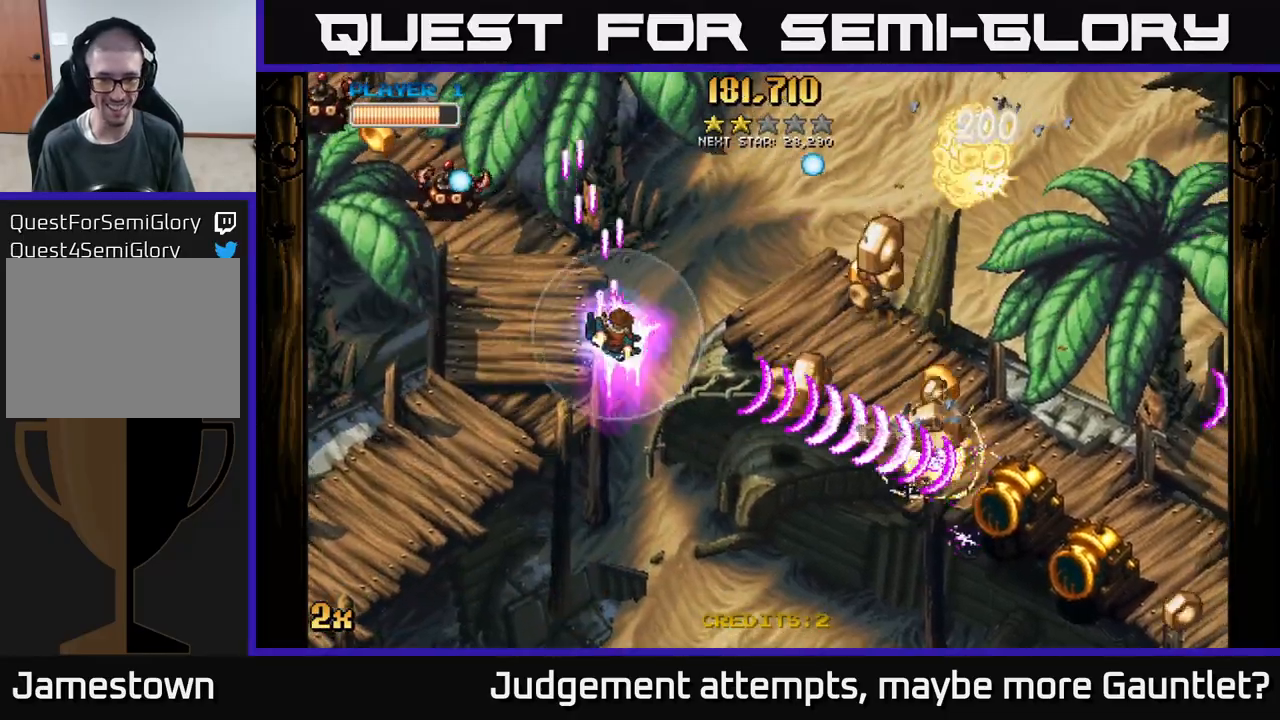
{"buttons": ["A"], "left_stick": "down-right", "events": []}
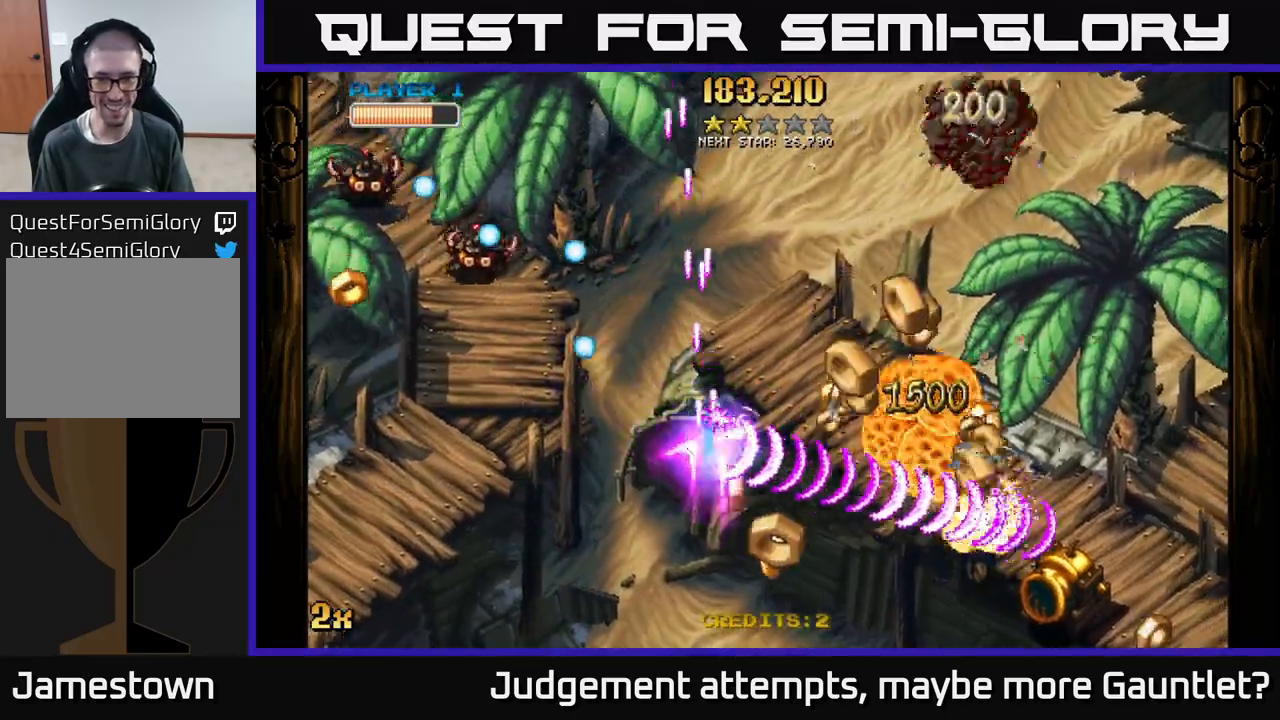
{"buttons": ["A"], "left_stick": "down-right", "events": []}
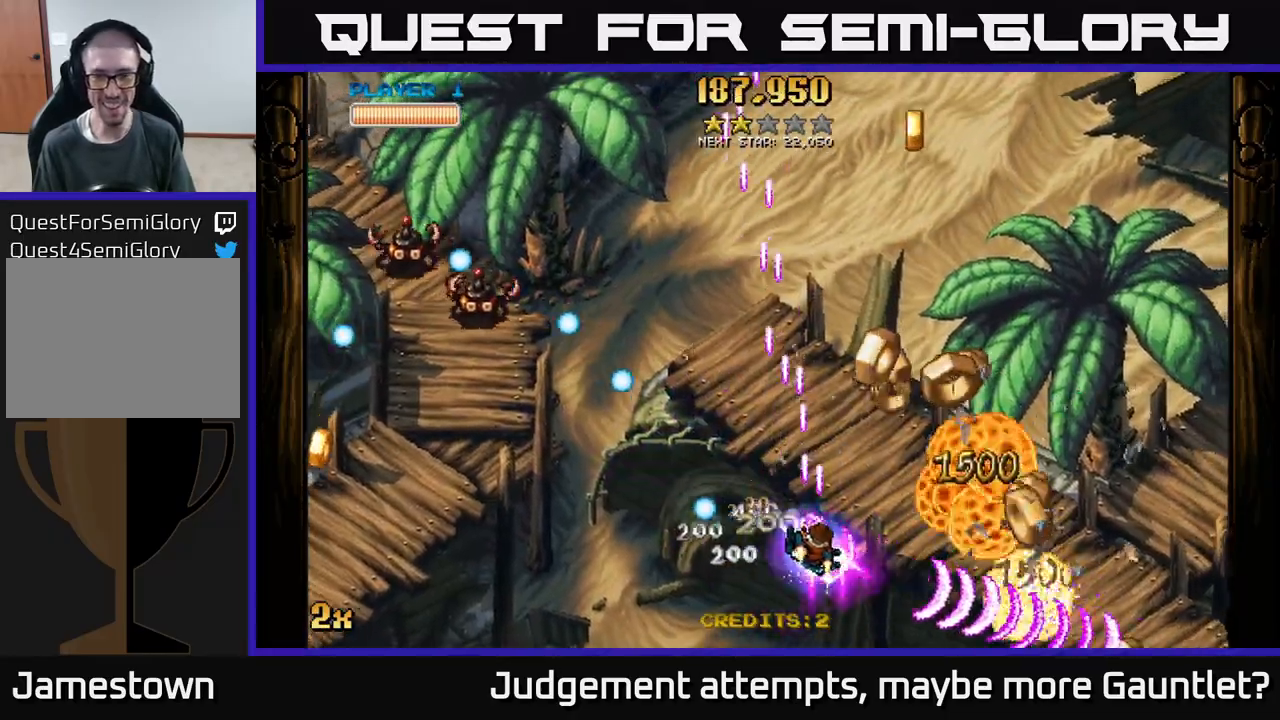
{"buttons": ["A"], "left_stick": "right", "events": [[67, "left_stick", "right"], [233, "left_stick", "up-left"], [250, "X", "down"], [400, "X", "up"], [450, "left_stick", "right"]]}
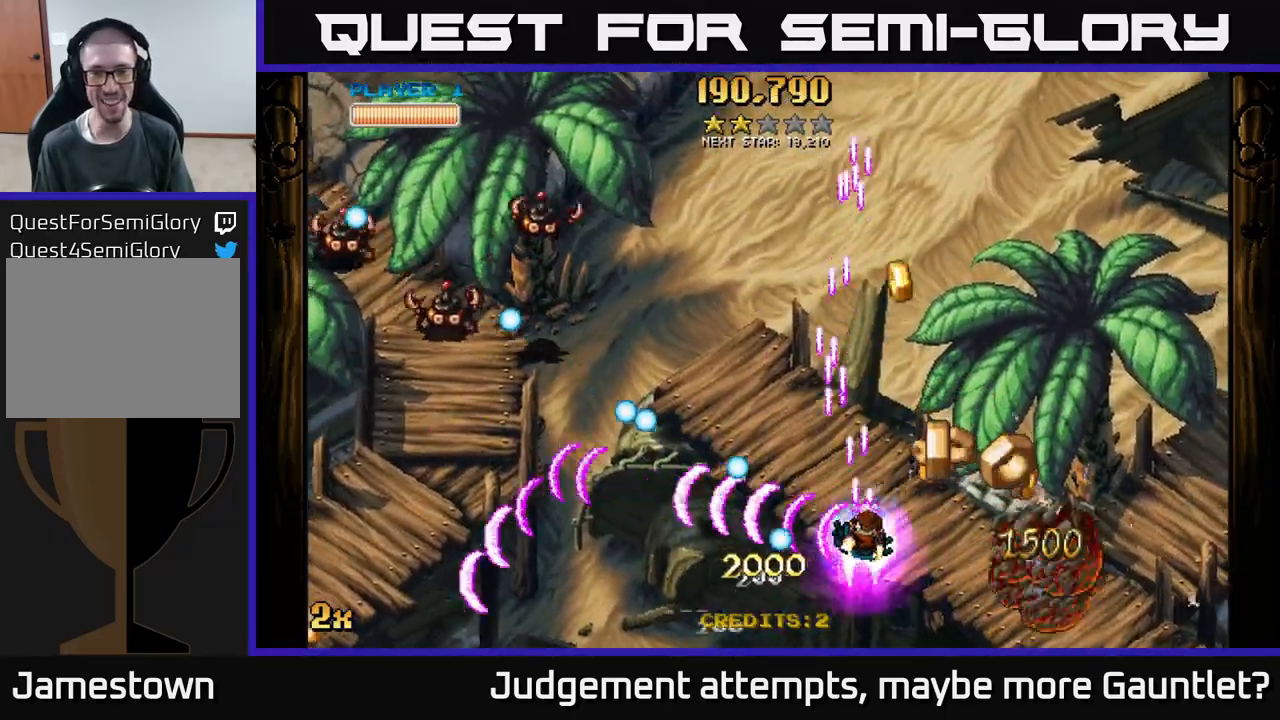
{"buttons": ["A"], "left_stick": "up", "events": [[167, "left_stick", "up-right"], [333, "left_stick", "up"]]}
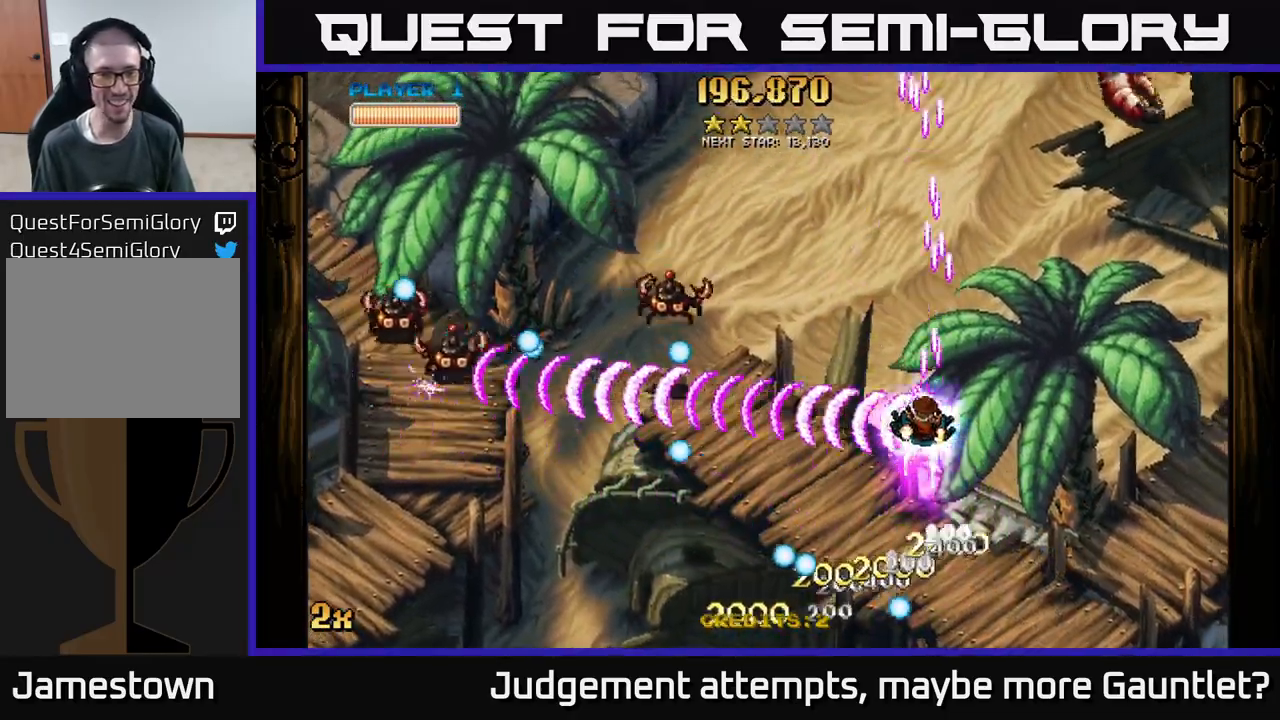
{"buttons": ["A"], "left_stick": "up-left", "events": [[167, "left_stick", "up-left"], [283, "left_stick", "left"], [383, "left_stick", "up-left"]]}
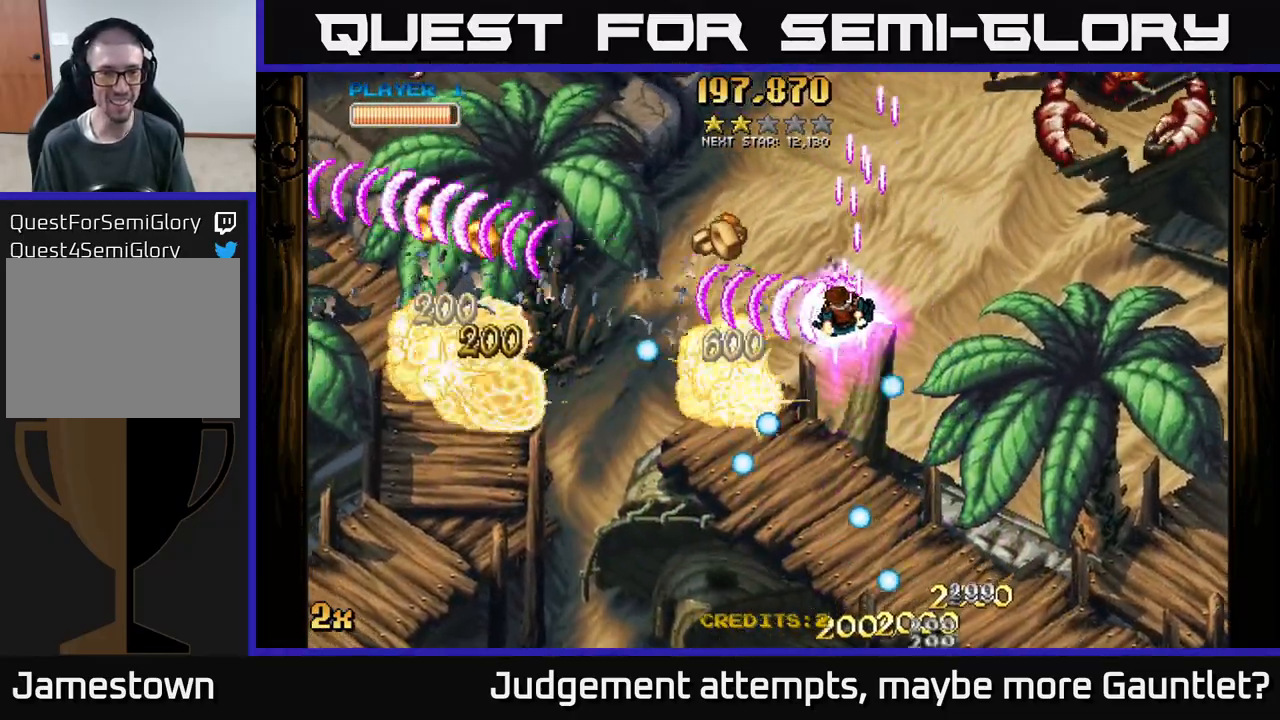
{"buttons": ["A", "X"], "left_stick": "right", "events": [[183, "left_stick", "left"], [400, "X", "down"], [417, "left_stick", "right"]]}
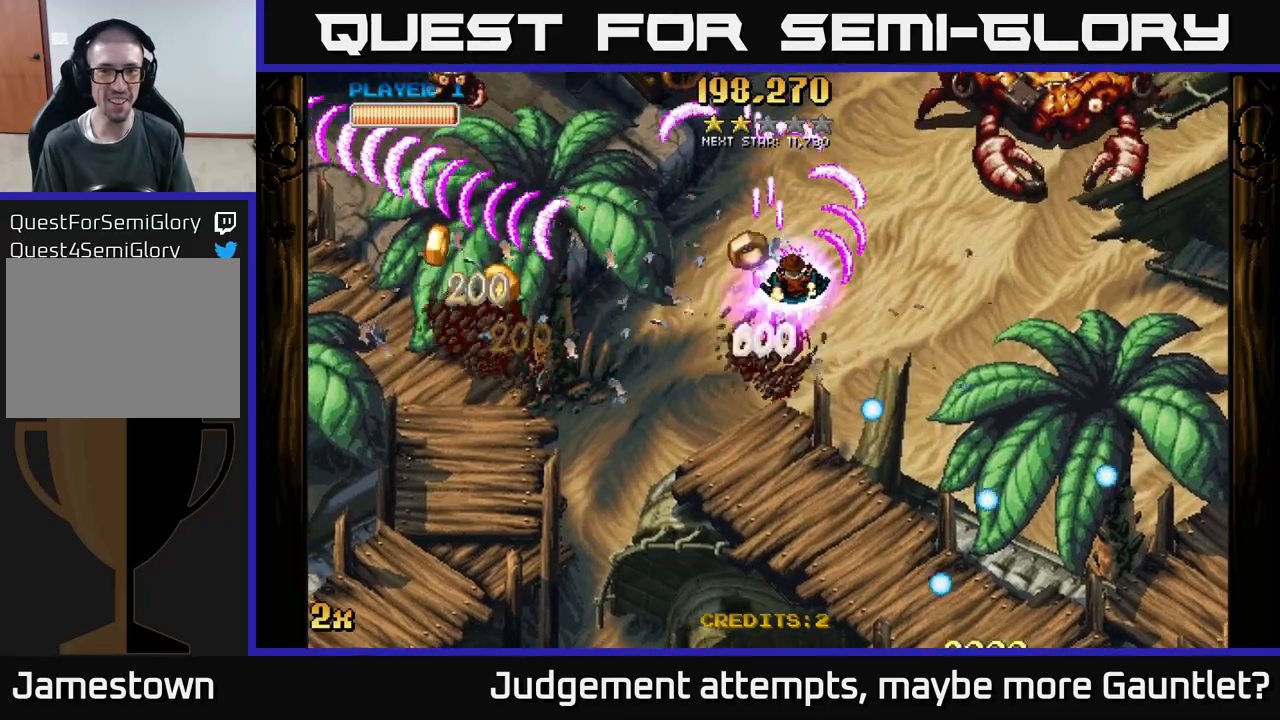
{"buttons": ["A"], "left_stick": "down-left", "events": [[50, "X", "up"], [67, "A", "up"], [117, "left_stick", "left"], [217, "A", "down"], [217, "left_stick", "down-left"]]}
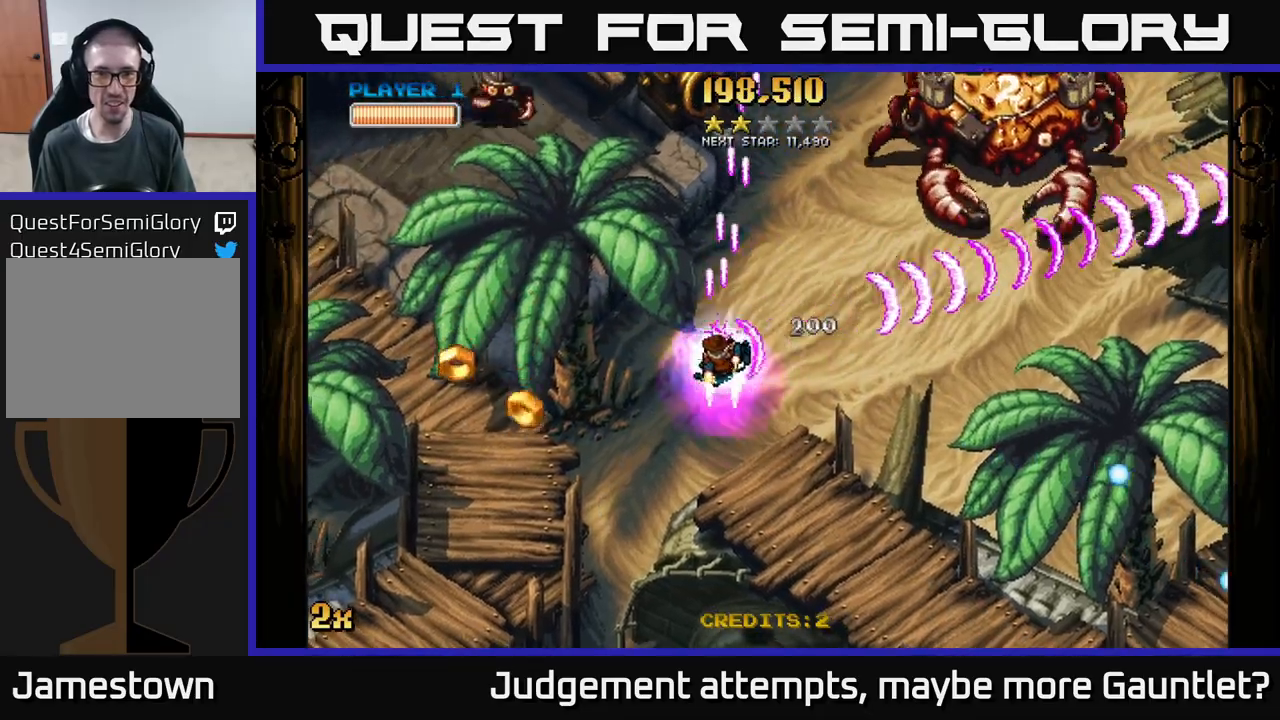
{"buttons": ["A"], "left_stick": "down-right", "events": [[233, "X", "down"], [267, "left_stick", "up-left"], [383, "X", "up"], [400, "left_stick", "up-right"], [500, "left_stick", "down-right"]]}
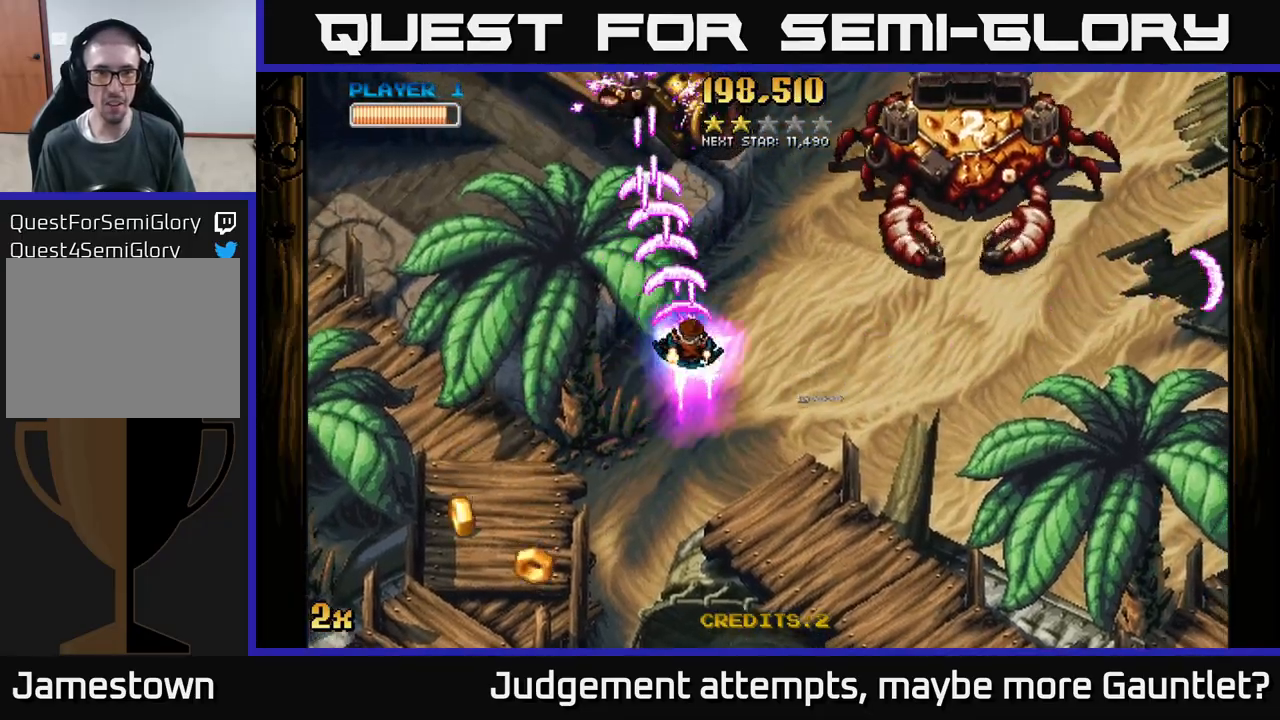
{"buttons": ["A"], "left_stick": "down-left", "events": [[300, "left_stick", "down-left"]]}
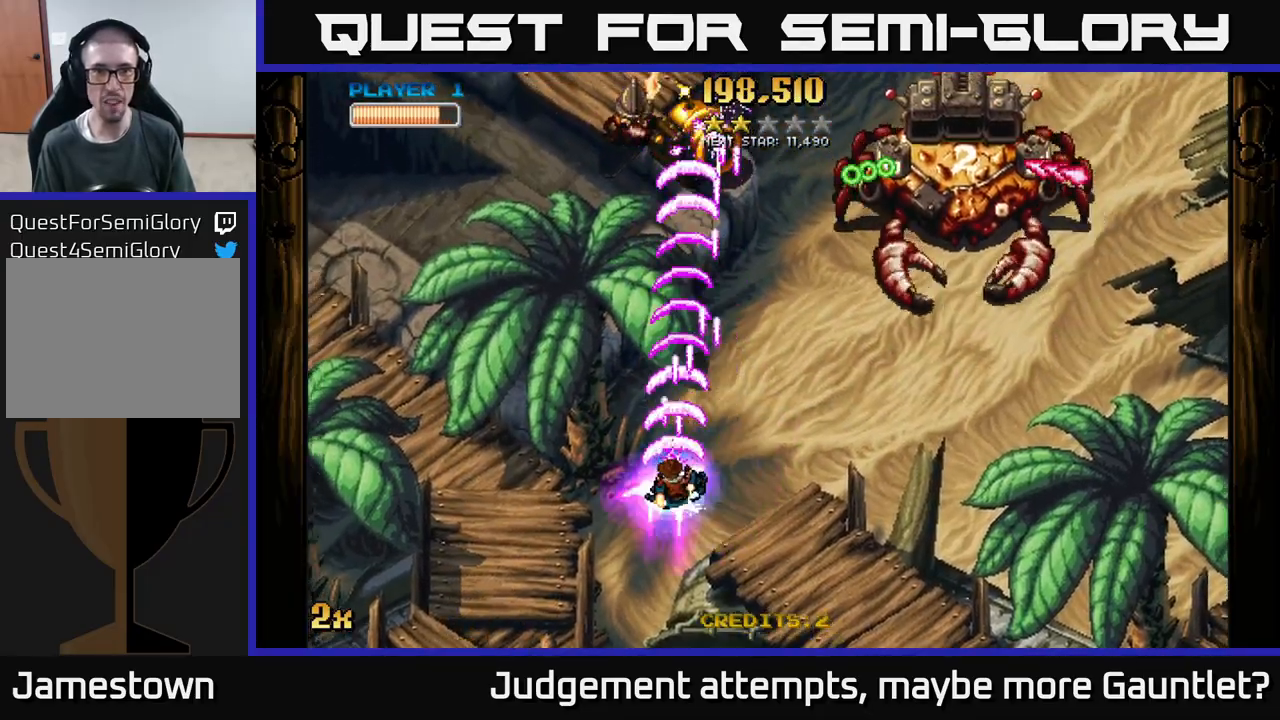
{"buttons": ["A"], "left_stick": "down-right", "events": [[67, "left_stick", "down"], [383, "left_stick", "down-right"]]}
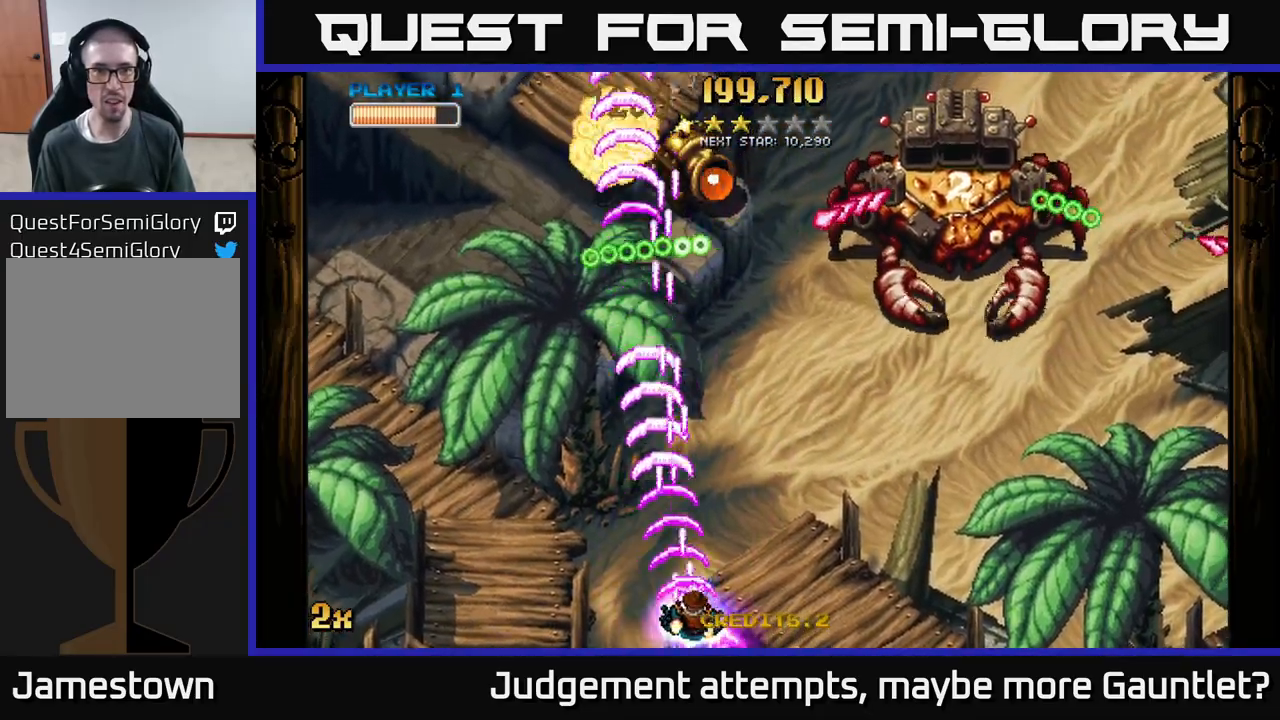
{"buttons": ["A"], "left_stick": "up-left", "events": [[50, "left_stick", "right"], [200, "left_stick", "left"], [367, "left_stick", "down-right"], [500, "left_stick", "up-left"]]}
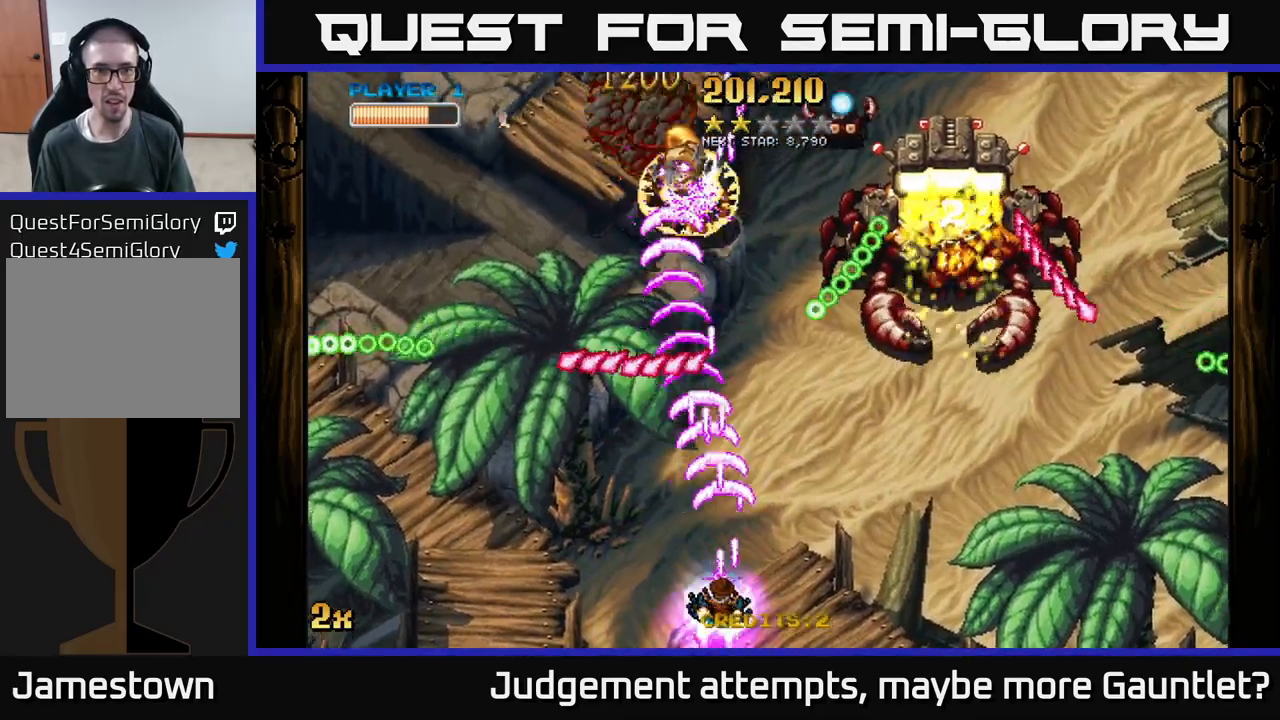
{"buttons": ["A"], "left_stick": "left", "events": [[150, "left_stick", "up-right"], [217, "left_stick", "up-left"], [317, "left_stick", "left"]]}
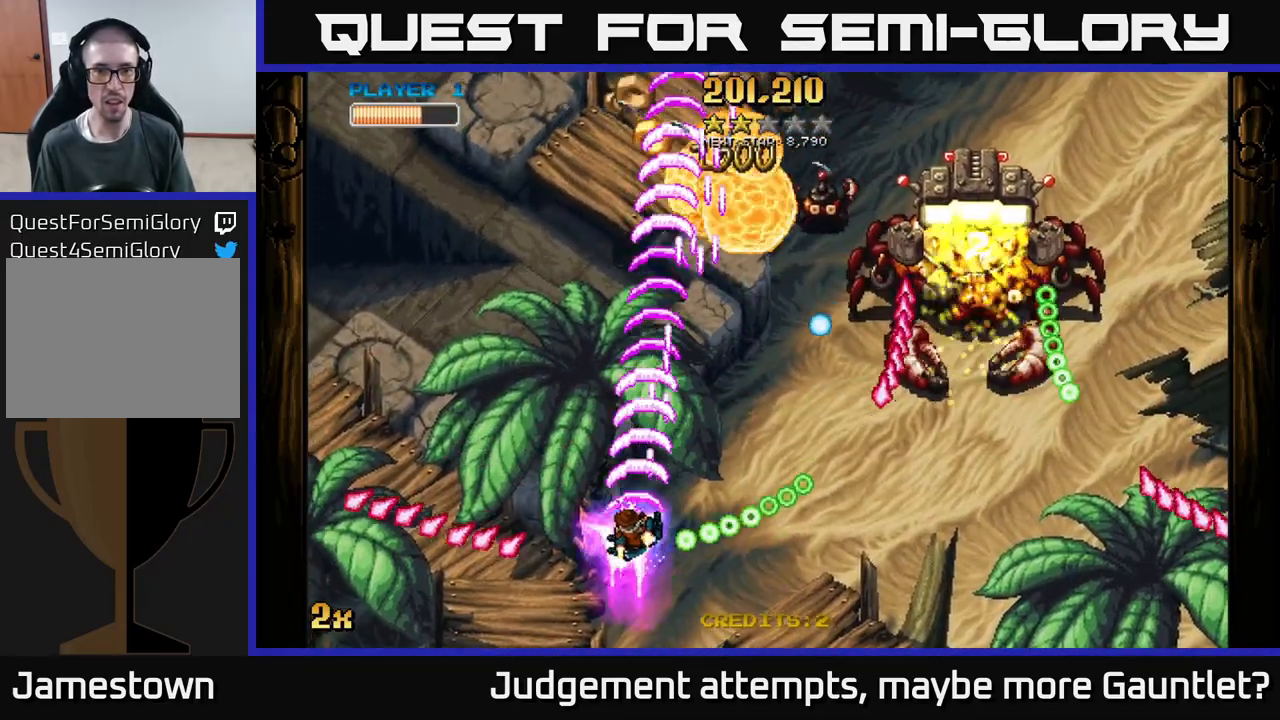
{"buttons": [], "left_stick": "up", "events": [[83, "X", "down"], [83, "left_stick", "up"], [133, "left_stick", "right"], [233, "X", "up"], [250, "A", "up"], [267, "left_stick", "up"], [350, "A", "down"], [467, "A", "up"]]}
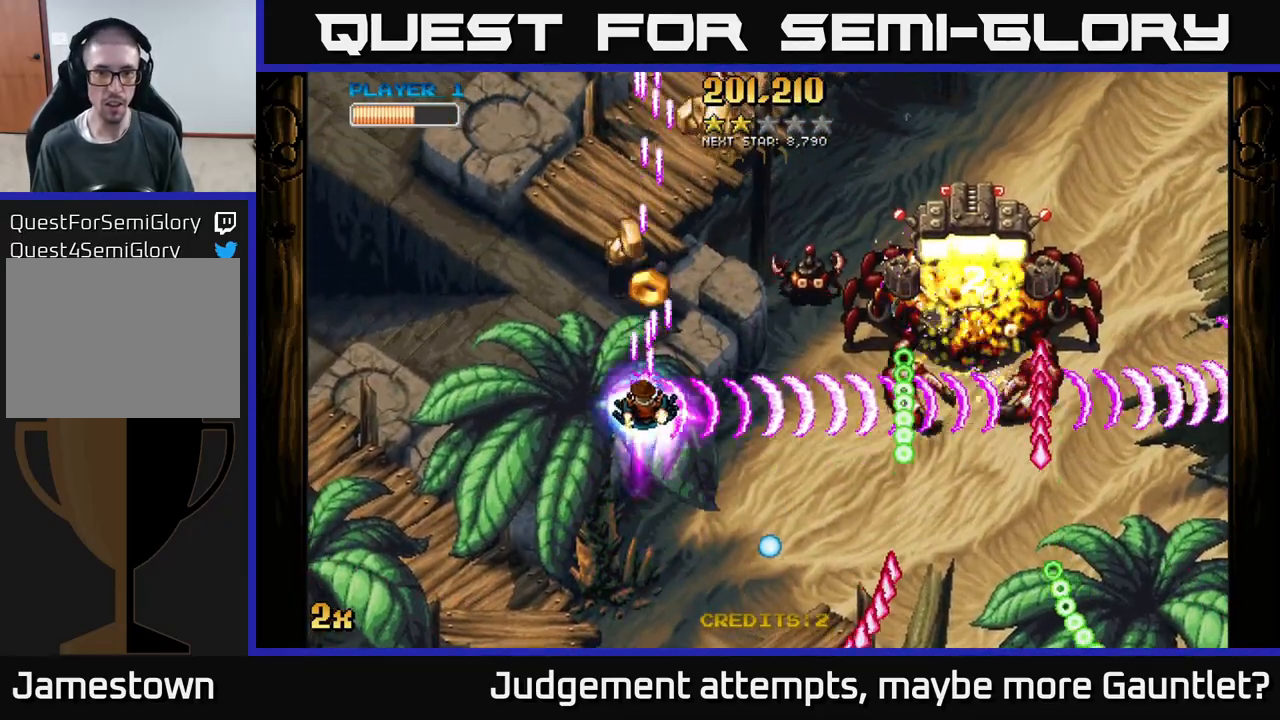
{"buttons": ["A"], "left_stick": "down-left", "events": [[100, "A", "down"], [233, "left_stick", "down"], [433, "left_stick", "down-left"]]}
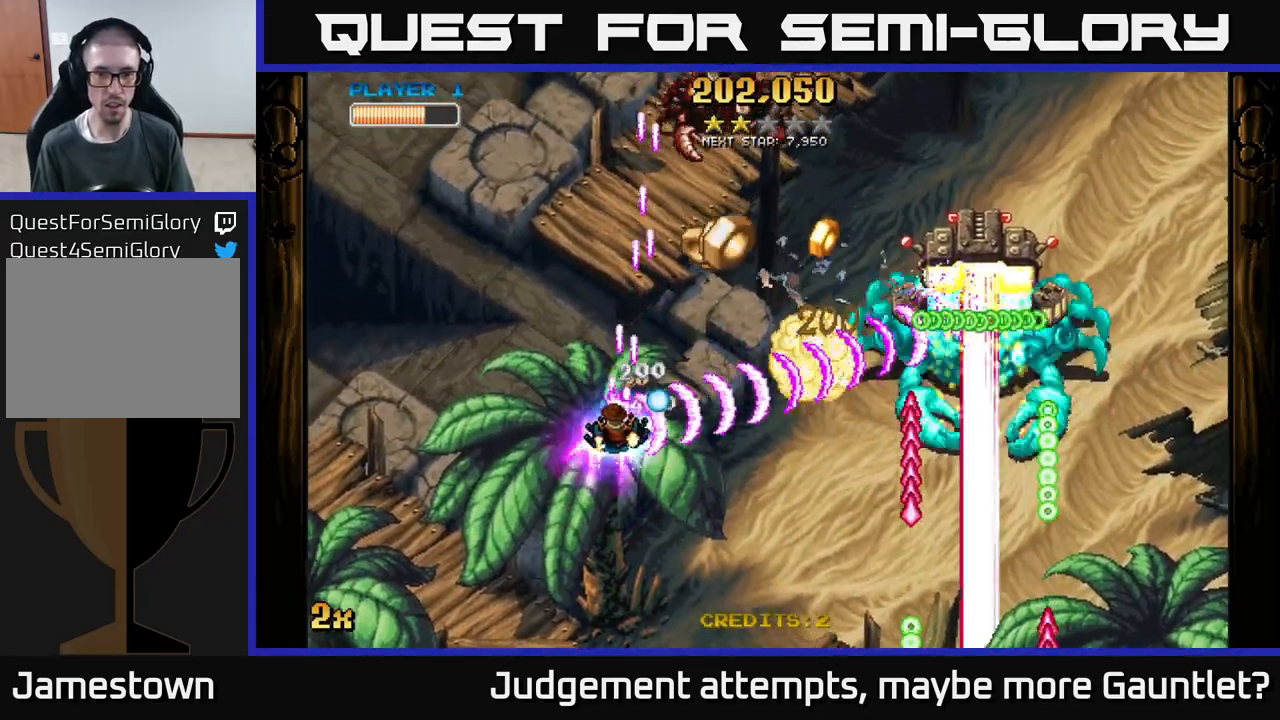
{"buttons": ["A"], "left_stick": "down-right", "events": [[100, "left_stick", "up-left"], [250, "left_stick", "right"], [433, "left_stick", "down-right"]]}
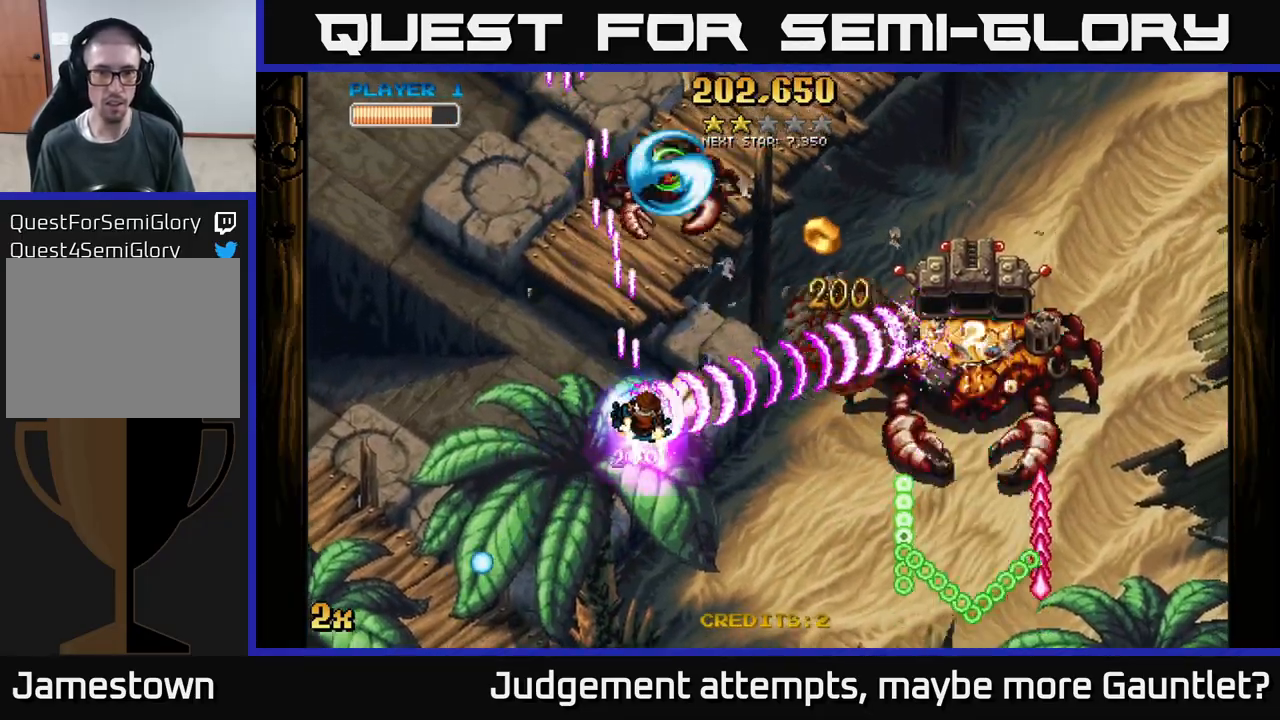
{"buttons": ["A"], "left_stick": "down-right", "events": [[167, "X", "down"], [167, "left_stick", "up"], [267, "X", "up"], [317, "left_stick", "down-right"]]}
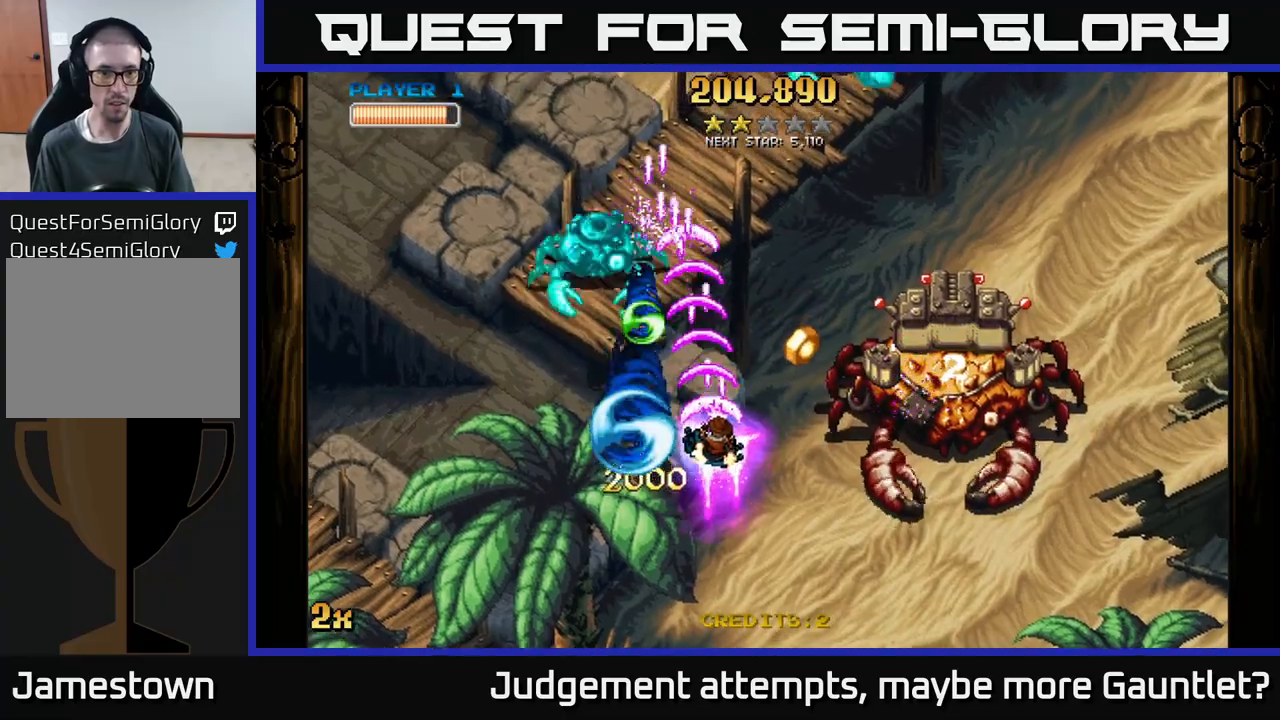
{"buttons": ["A"], "left_stick": "left", "events": [[67, "left_stick", "right"], [217, "left_stick", "up"], [250, "X", "down"], [267, "left_stick", "up-left"], [350, "X", "up"], [467, "left_stick", "left"]]}
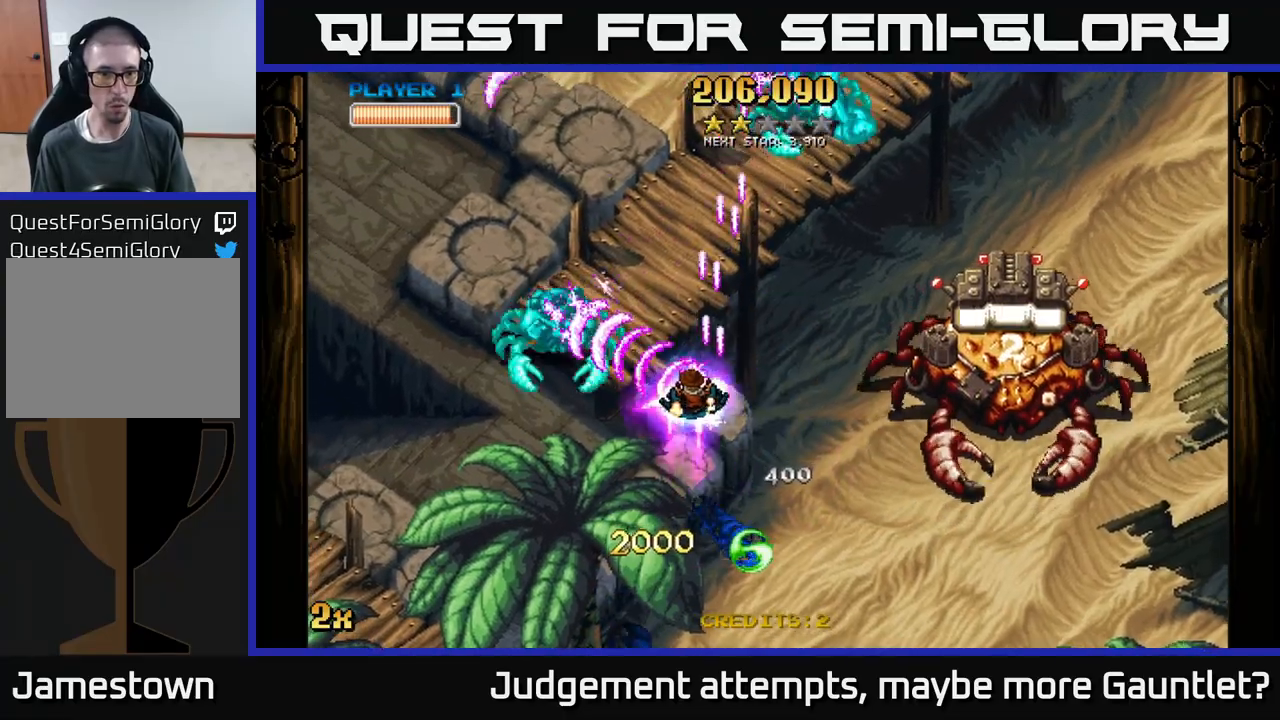
{"buttons": ["A"], "left_stick": "up", "events": [[33, "left_stick", "down-left"], [133, "left_stick", "down"], [367, "X", "down"], [367, "left_stick", "up-right"], [467, "left_stick", "up"], [483, "X", "up"]]}
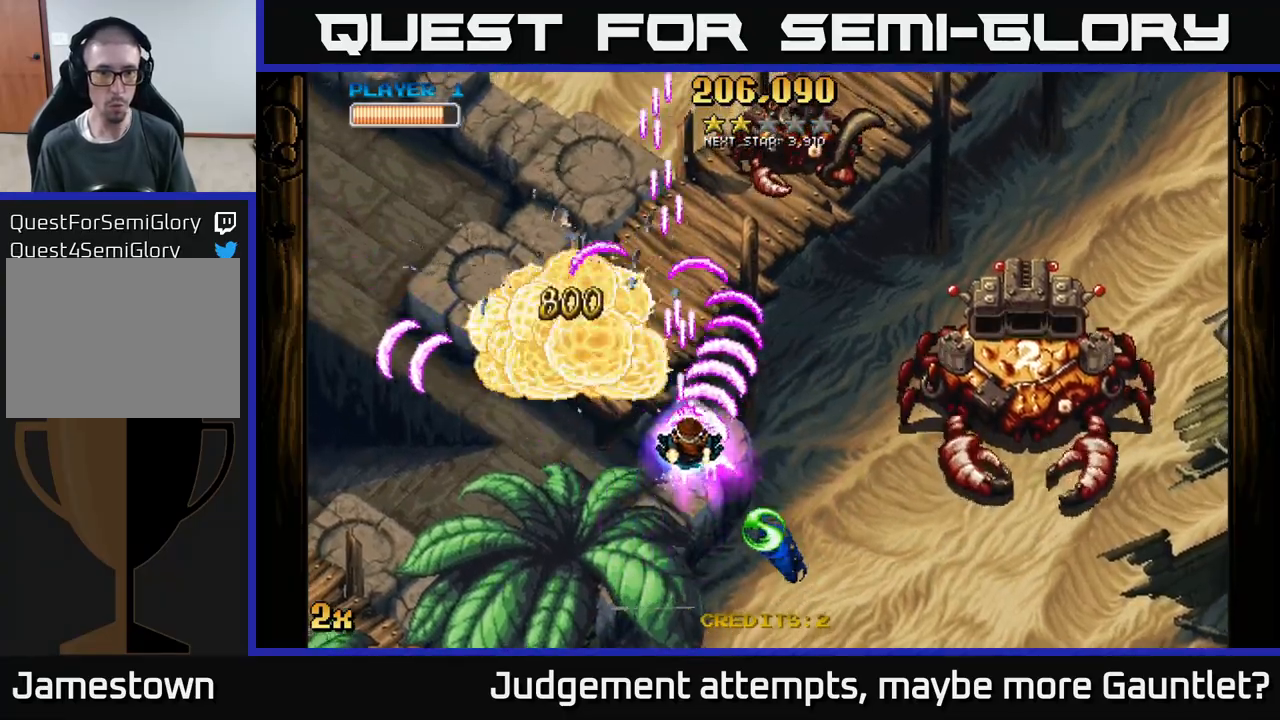
{"buttons": ["A"], "left_stick": "down-right", "events": [[50, "A", "up"], [67, "A", "down"], [100, "left_stick", "down-left"], [400, "left_stick", "down"], [500, "left_stick", "down-right"]]}
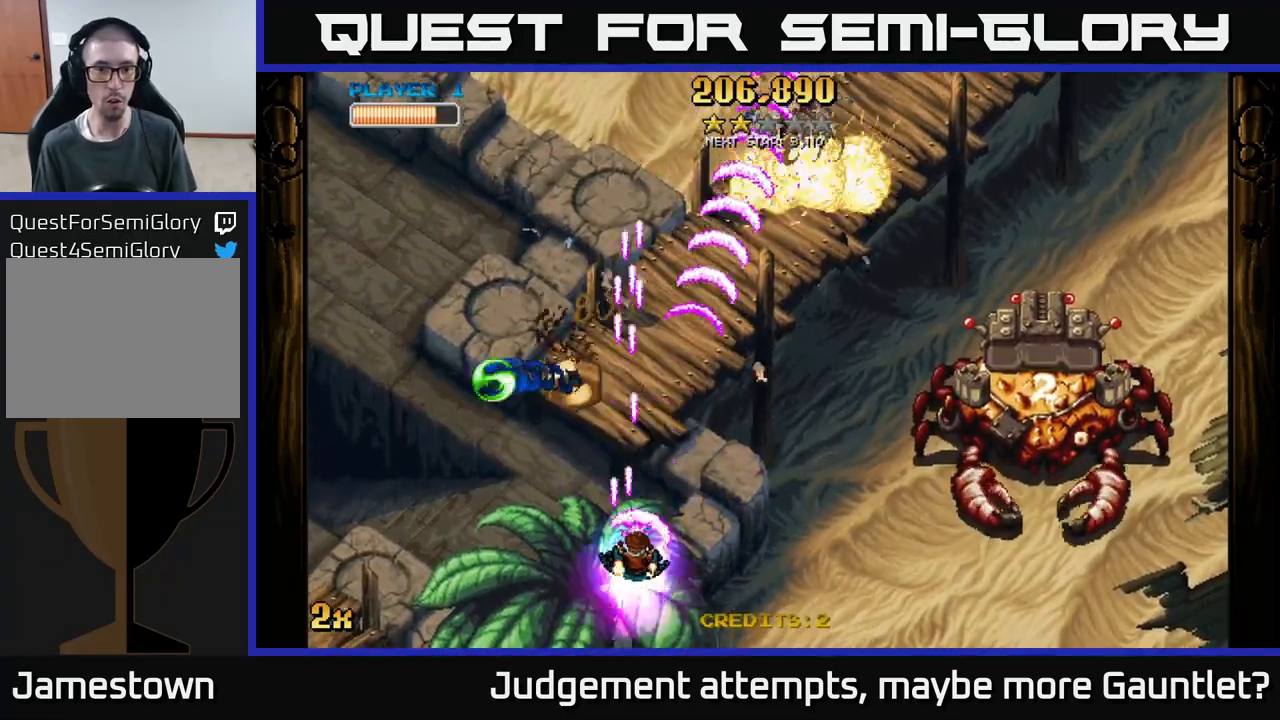
{"buttons": ["A", "X"], "left_stick": "right", "events": [[150, "left_stick", "right"], [400, "left_stick", "up"], [467, "X", "down"], [483, "left_stick", "right"]]}
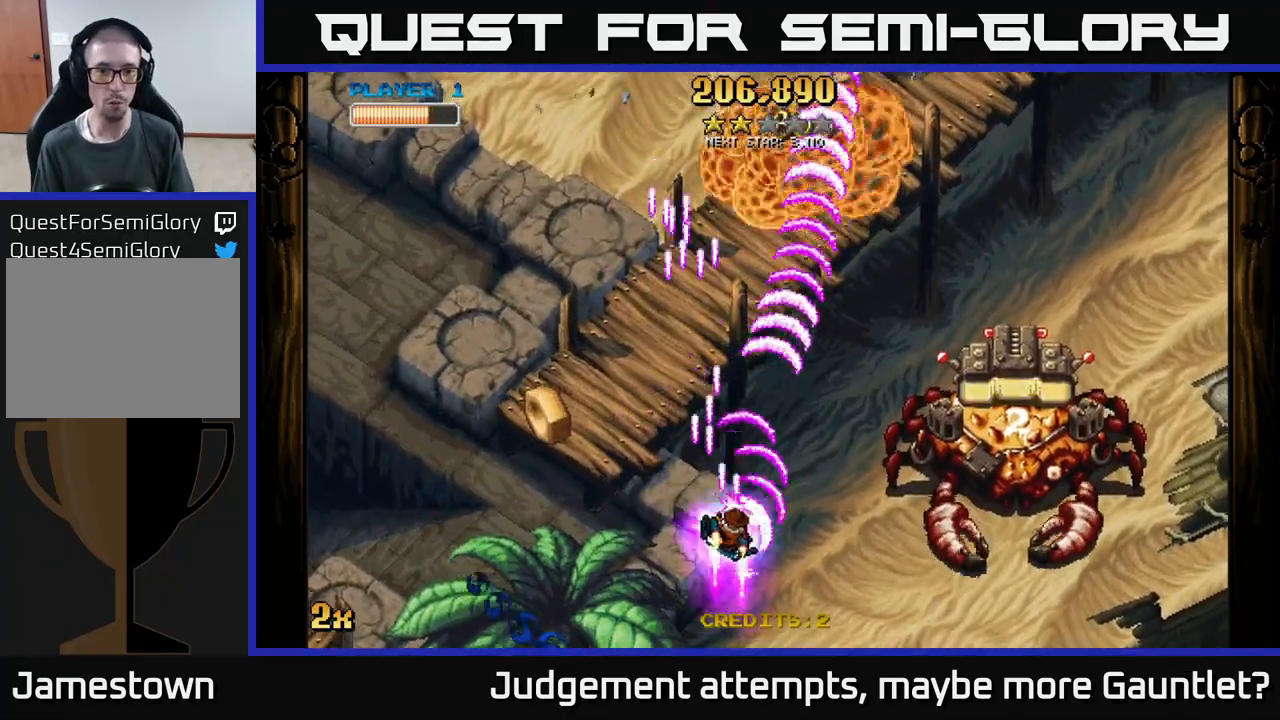
{"buttons": ["A"], "left_stick": "left", "events": [[83, "X", "up"], [183, "left_stick", "up-left"], [267, "left_stick", "left"]]}
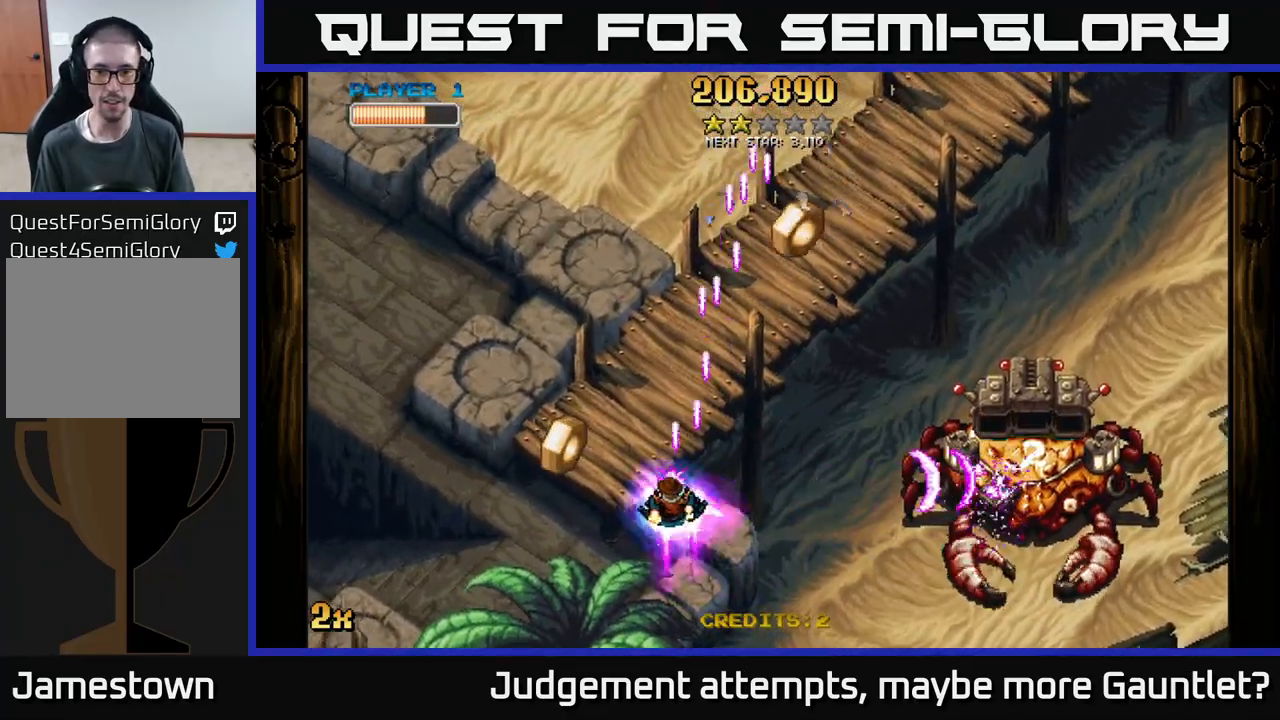
{"buttons": ["A"], "left_stick": "right", "events": [[233, "left_stick", "down-right"], [350, "left_stick", "right"]]}
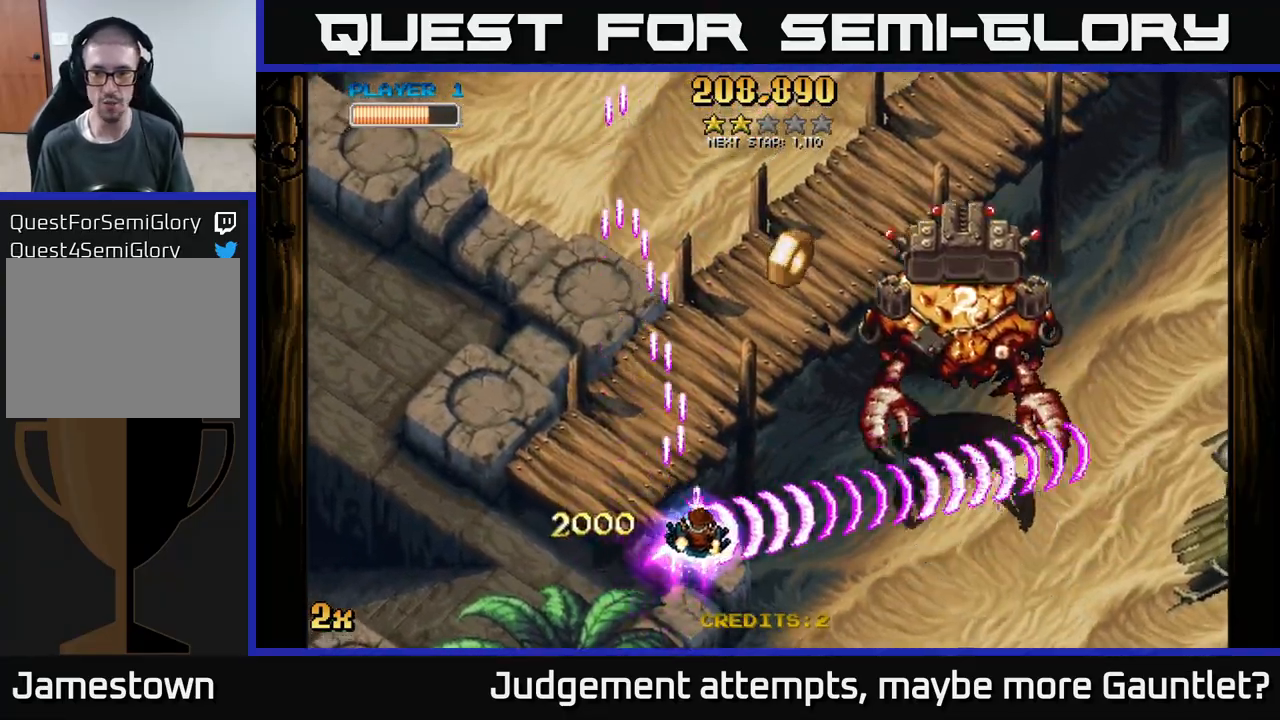
{"buttons": ["A"], "left_stick": "up", "events": [[150, "X", "down"], [150, "left_stick", "up"], [367, "X", "up"]]}
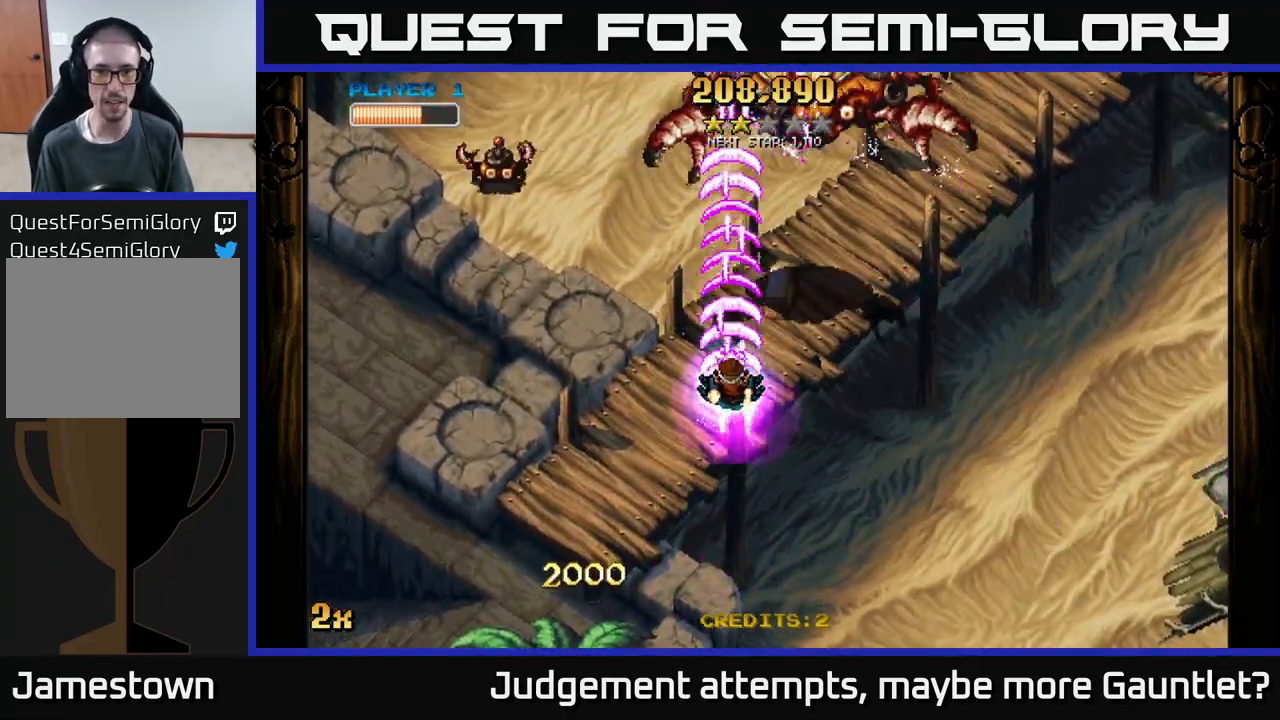
{"buttons": ["A"], "left_stick": "down-left", "events": [[200, "left_stick", "left"], [267, "left_stick", "down-left"]]}
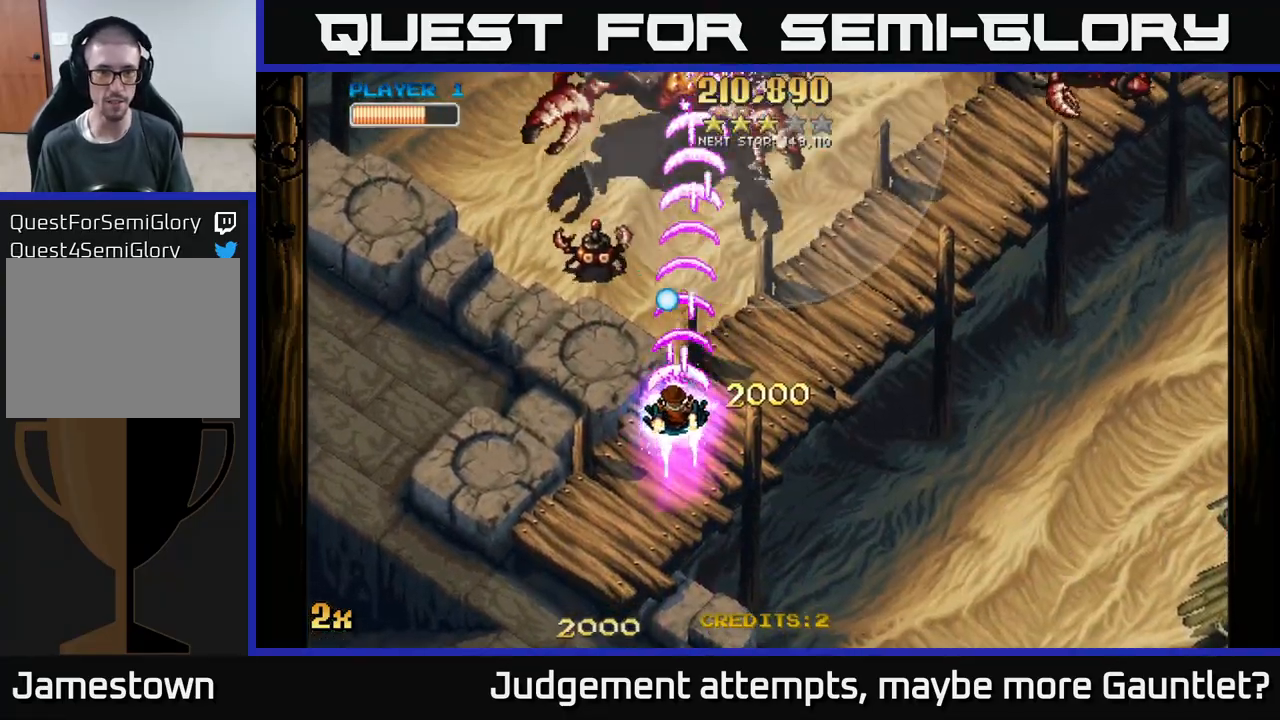
{"buttons": ["A"], "left_stick": "down-left", "events": []}
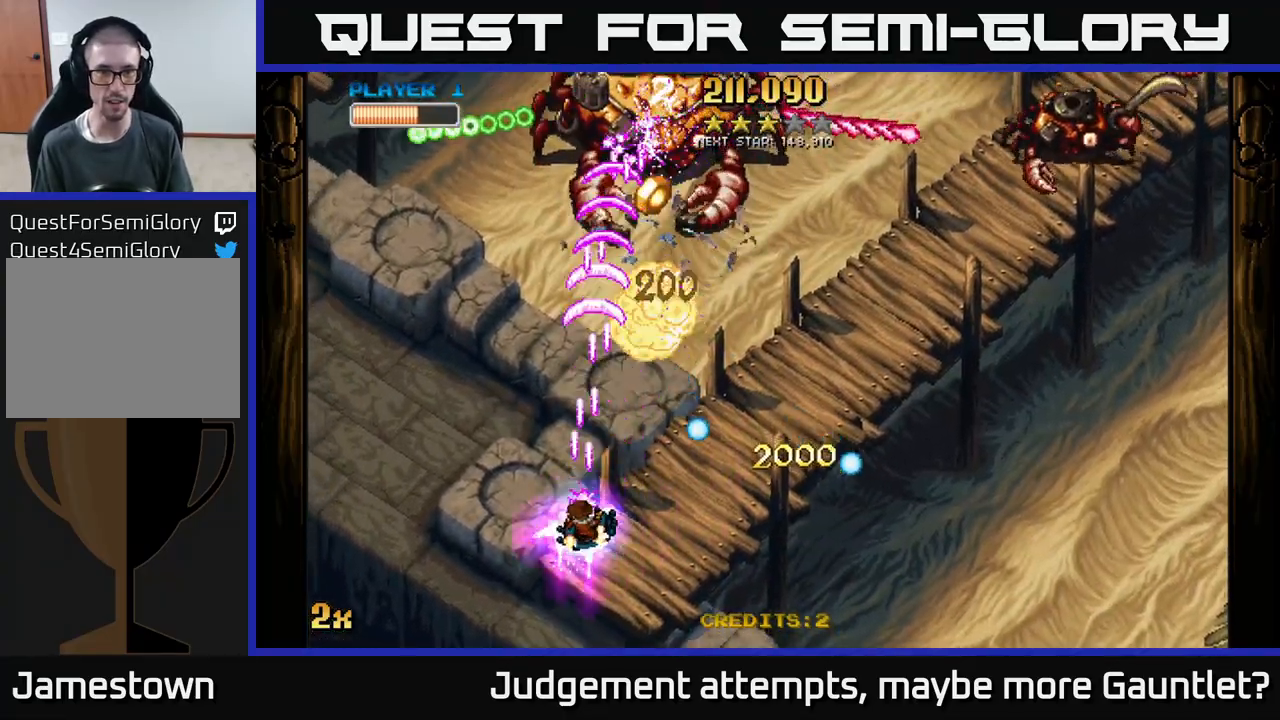
{"buttons": ["A"], "left_stick": "up", "events": [[33, "left_stick", "down-right"], [267, "left_stick", "up"]]}
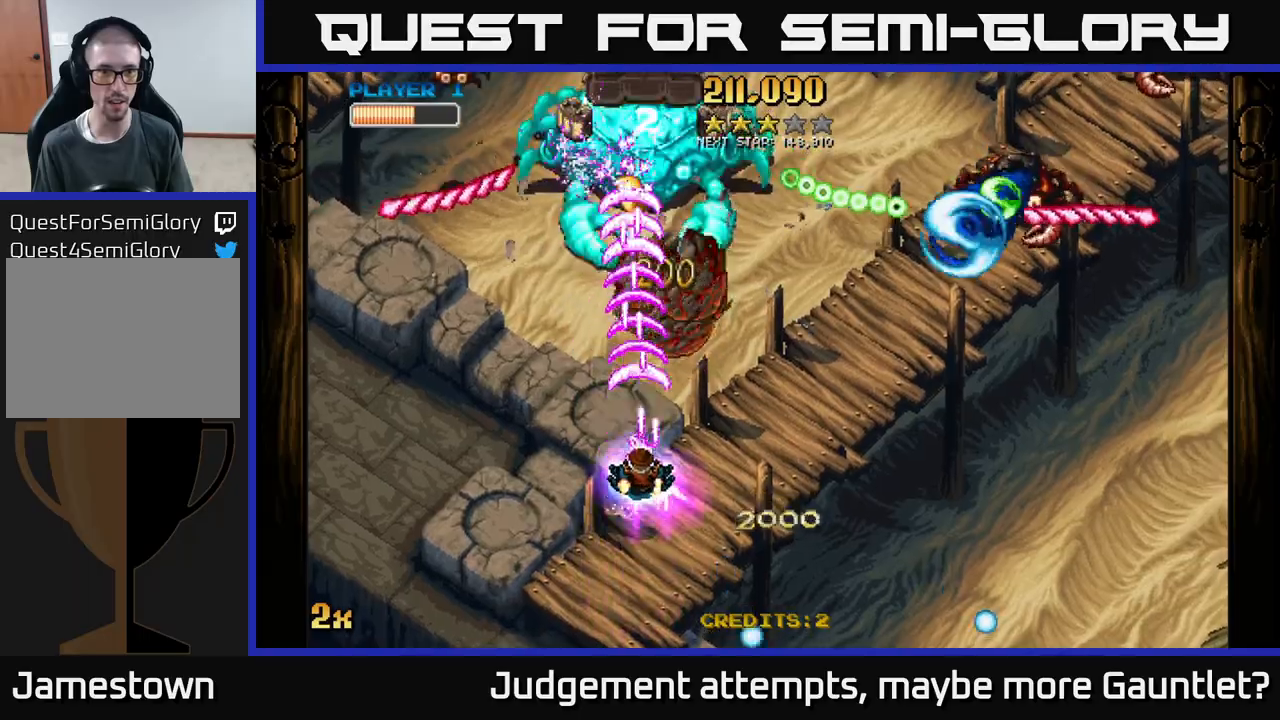
{"buttons": ["A"], "left_stick": "left", "events": [[183, "left_stick", "down"], [333, "left_stick", "down-left"], [450, "left_stick", "left"]]}
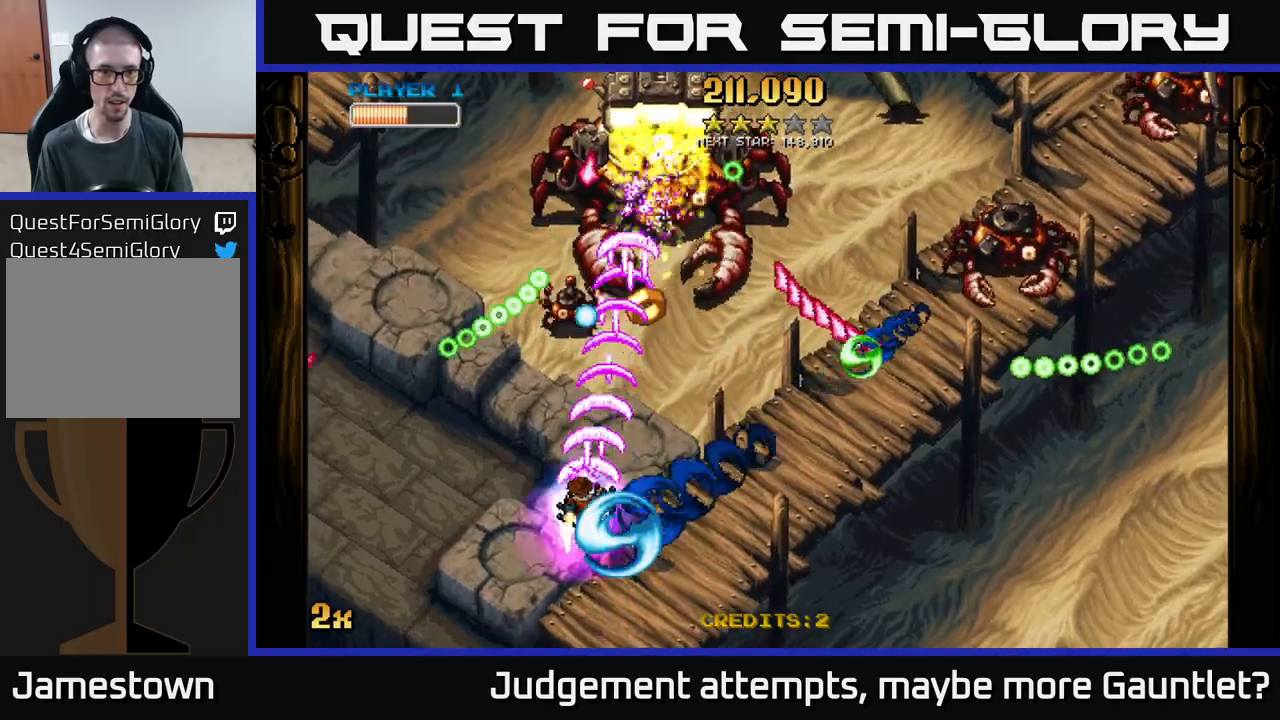
{"buttons": ["A"], "left_stick": "down-left", "events": [[400, "left_stick", "right"], [500, "left_stick", "down-left"]]}